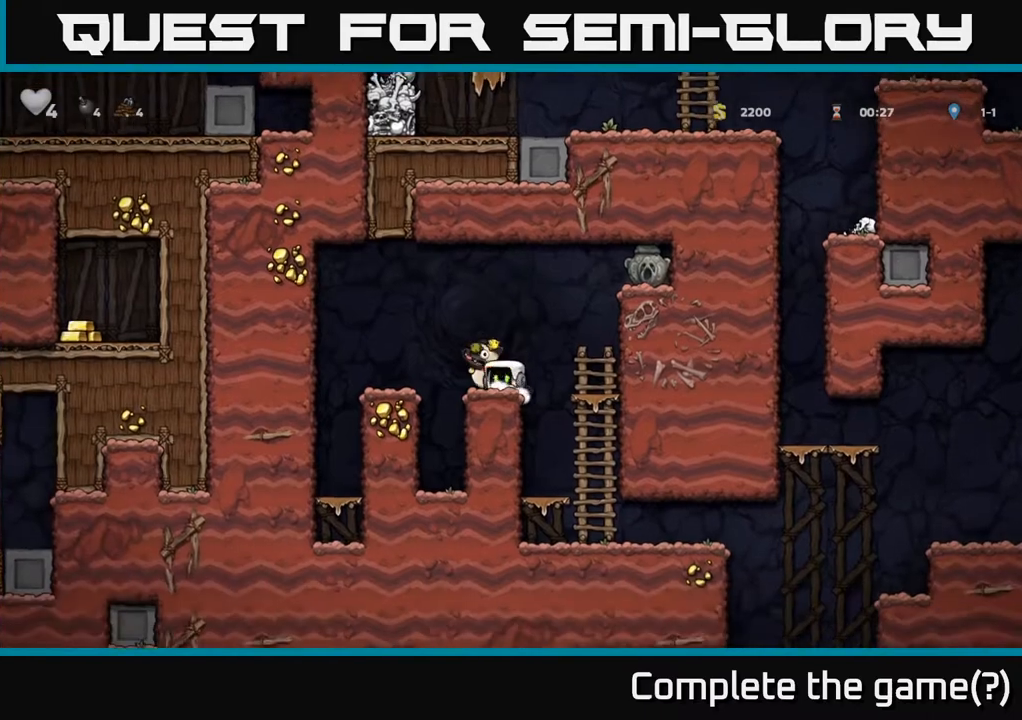
Gameplay with a controller (Xbox layout); each line is a JSON object with the inputs held at the frame after it. "events" lists button and stick changes between this image and that frame as [ms after this image, input, new state], when the widget could be followed in between. Not read: right_stick.
{"buttons": ["A"], "left_stick": "right", "events": [[33, "left_stick", "right"], [50, "X", "up"], [67, "A", "down"], [267, "left_stick", "up-right"], [283, "A", "up"], [400, "left_stick", "right"], [433, "A", "down"]]}
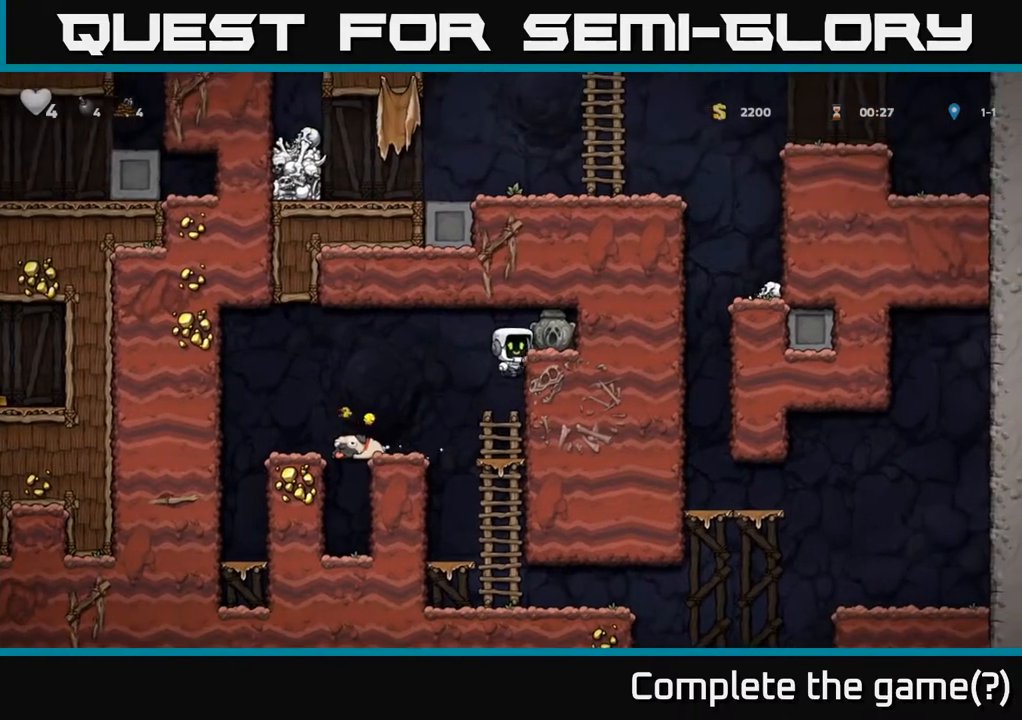
{"buttons": [], "left_stick": "down-right", "events": [[50, "A", "up"], [133, "left_stick", "center"], [317, "left_stick", "down"], [367, "X", "down"], [450, "left_stick", "down-right"], [483, "X", "up"]]}
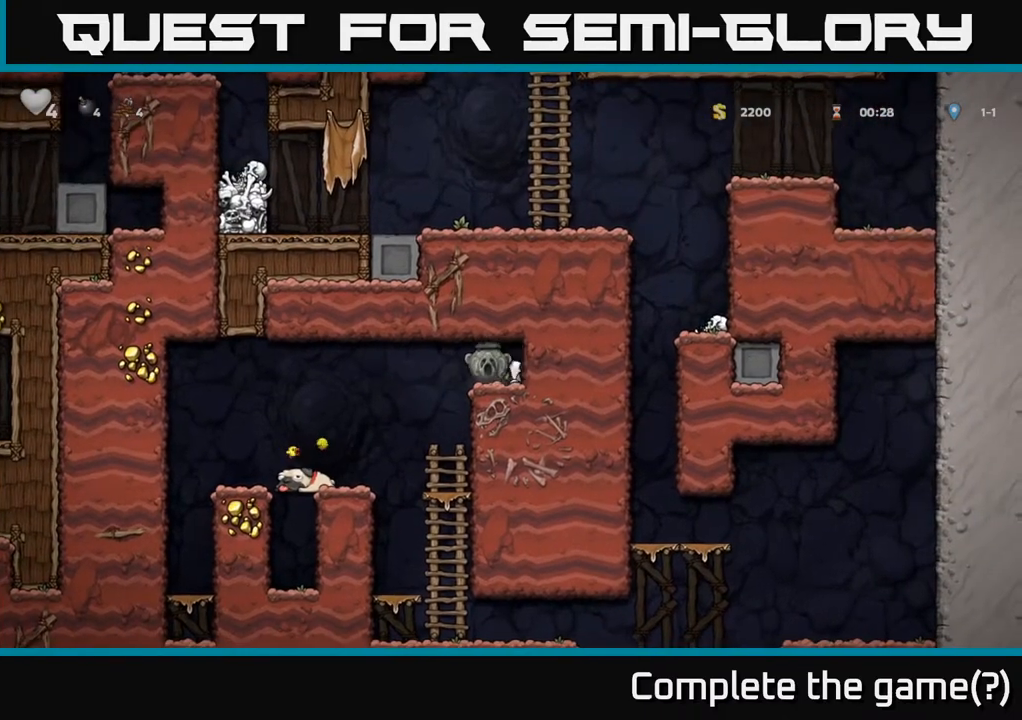
{"buttons": [], "left_stick": "down", "events": [[150, "left_stick", "center"], [267, "left_stick", "right"], [400, "left_stick", "center"], [500, "left_stick", "down"]]}
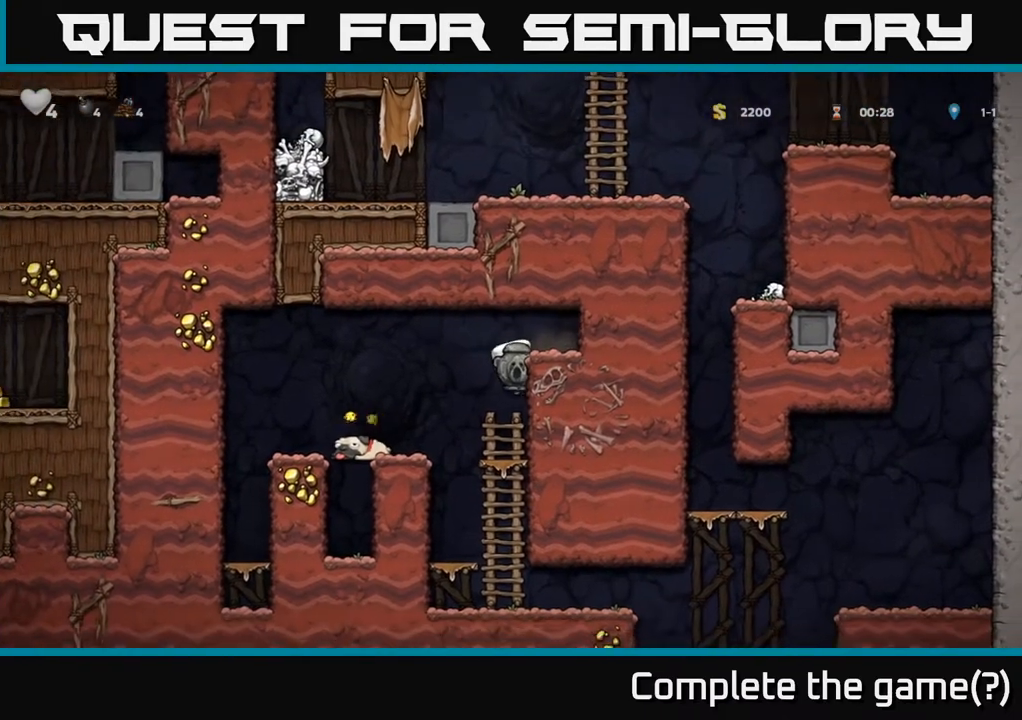
{"buttons": ["A"], "left_stick": "down", "events": [[100, "A", "down"], [200, "A", "up"], [417, "A", "down"]]}
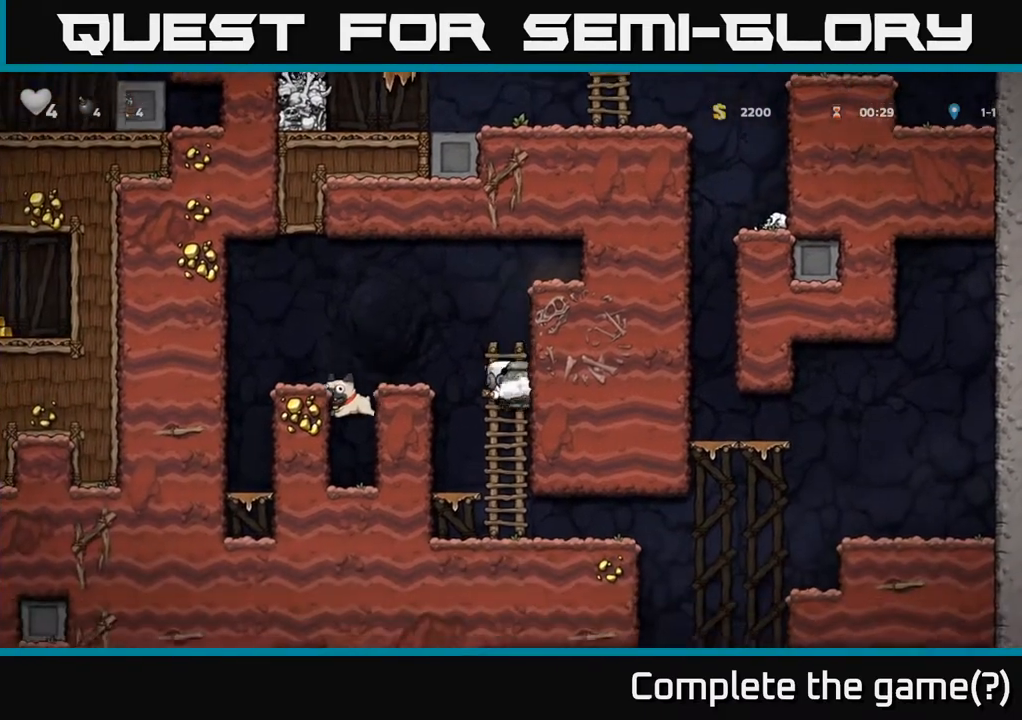
{"buttons": [], "left_stick": "right", "events": [[67, "A", "up"], [300, "left_stick", "right"]]}
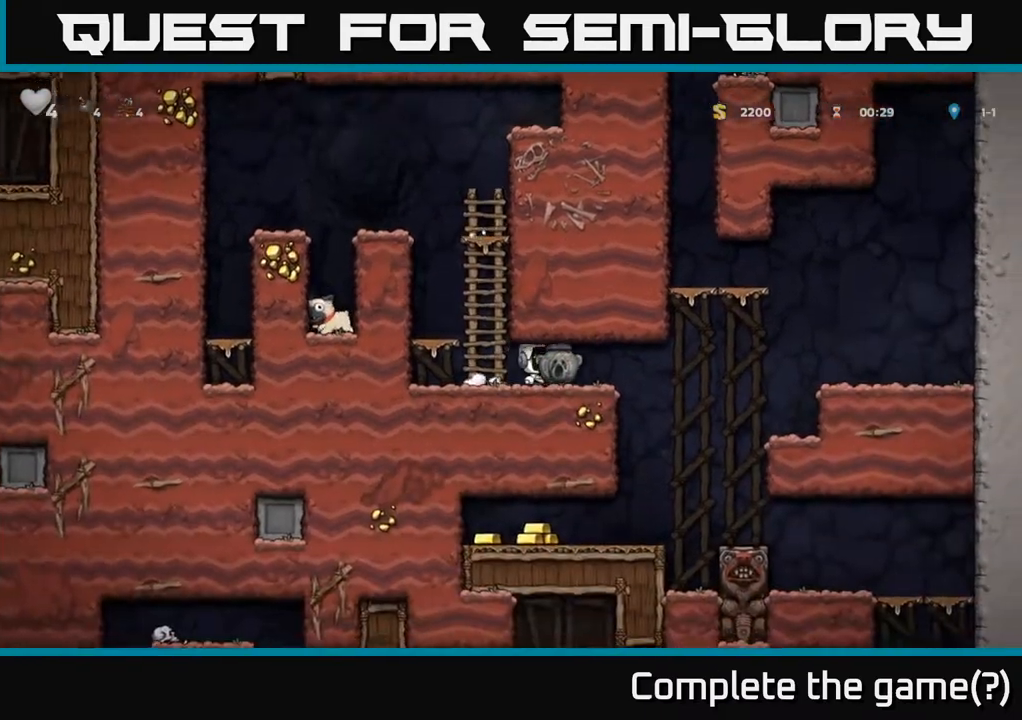
{"buttons": [], "left_stick": "right", "events": [[200, "A", "down"], [383, "A", "up"]]}
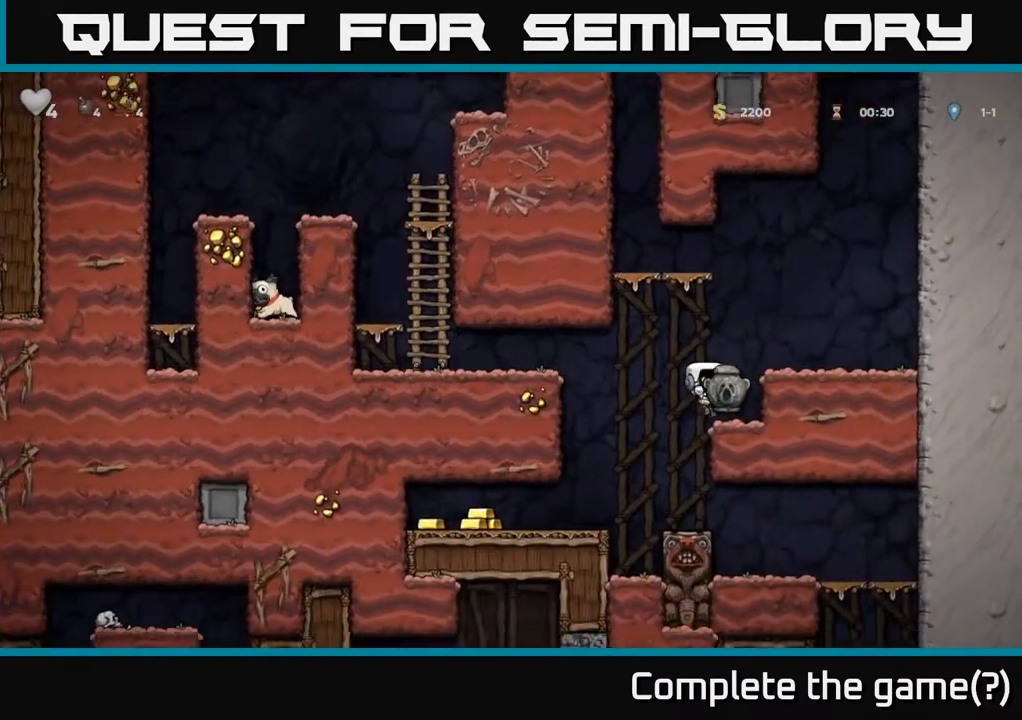
{"buttons": [], "left_stick": "center", "events": [[150, "A", "down"], [167, "left_stick", "center"], [283, "left_stick", "right"], [333, "A", "up"], [450, "left_stick", "center"]]}
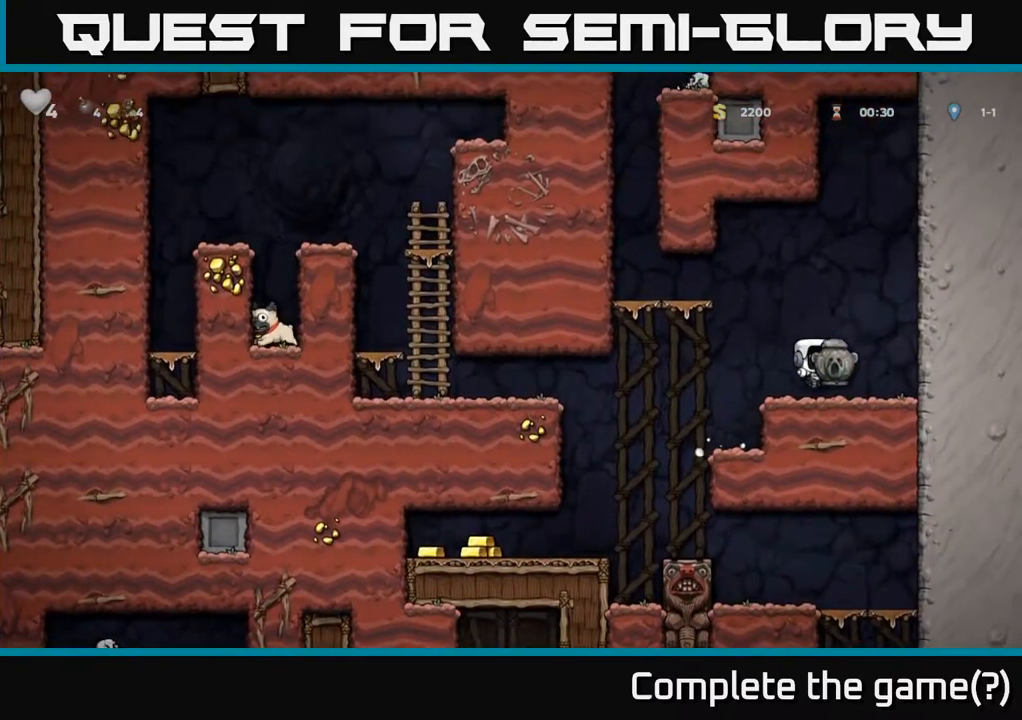
{"buttons": [], "left_stick": "left", "events": [[117, "left_stick", "right"], [250, "left_stick", "down"], [317, "X", "down"], [450, "X", "up"], [483, "left_stick", "left"]]}
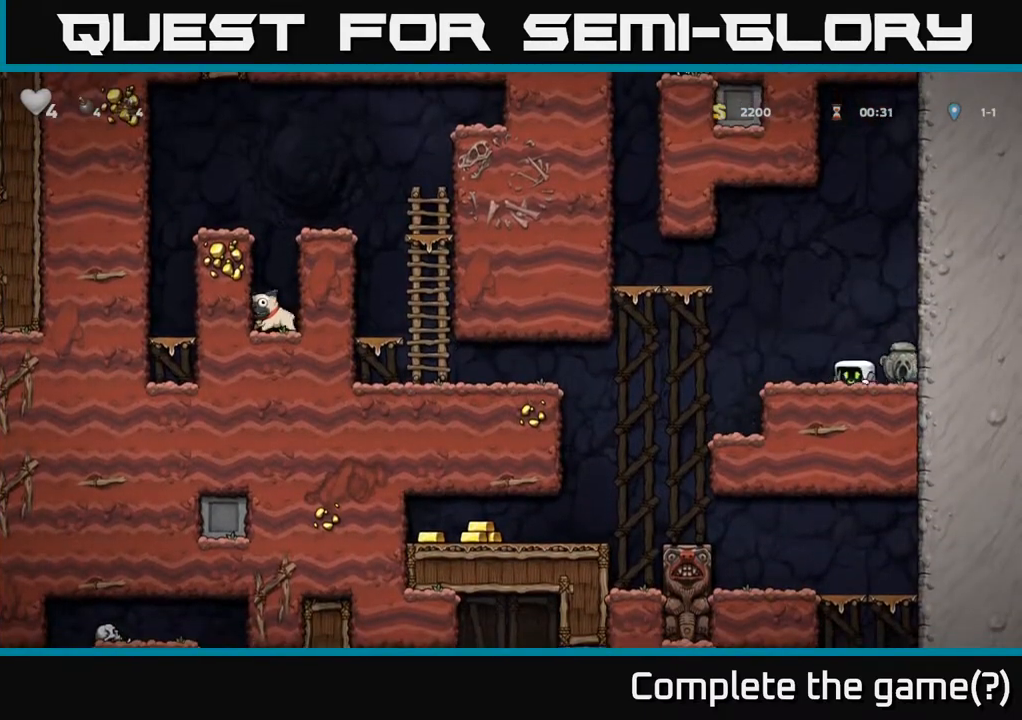
{"buttons": [], "left_stick": "center", "events": [[267, "left_stick", "center"], [317, "left_stick", "right"], [450, "left_stick", "center"]]}
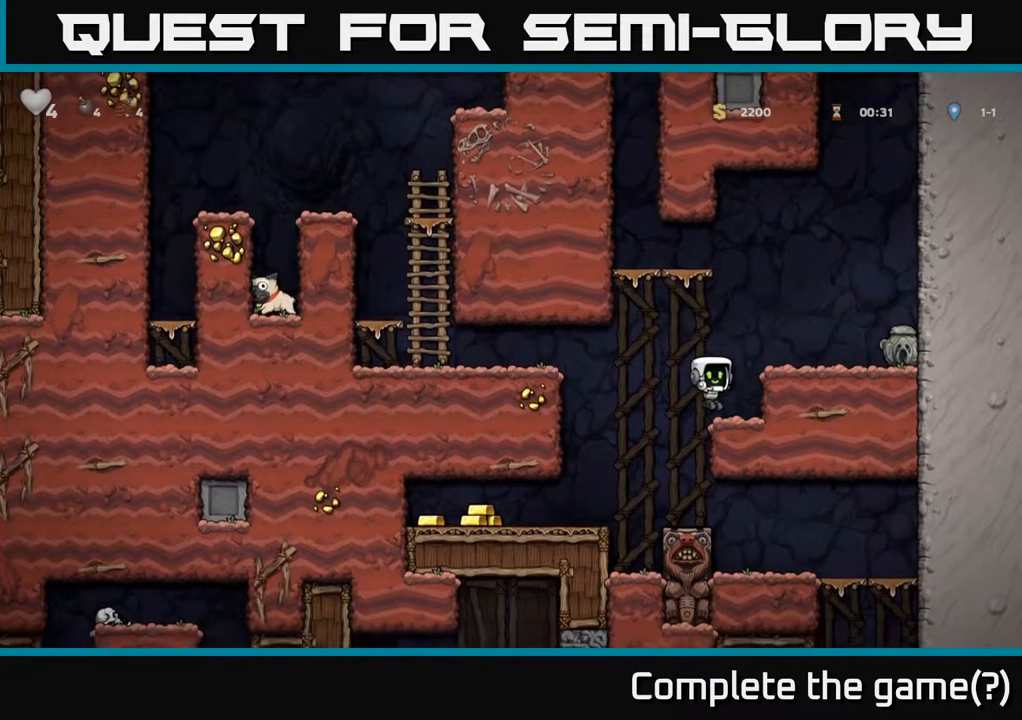
{"buttons": [], "left_stick": "left", "events": [[250, "left_stick", "left"], [300, "A", "down"], [433, "A", "up"]]}
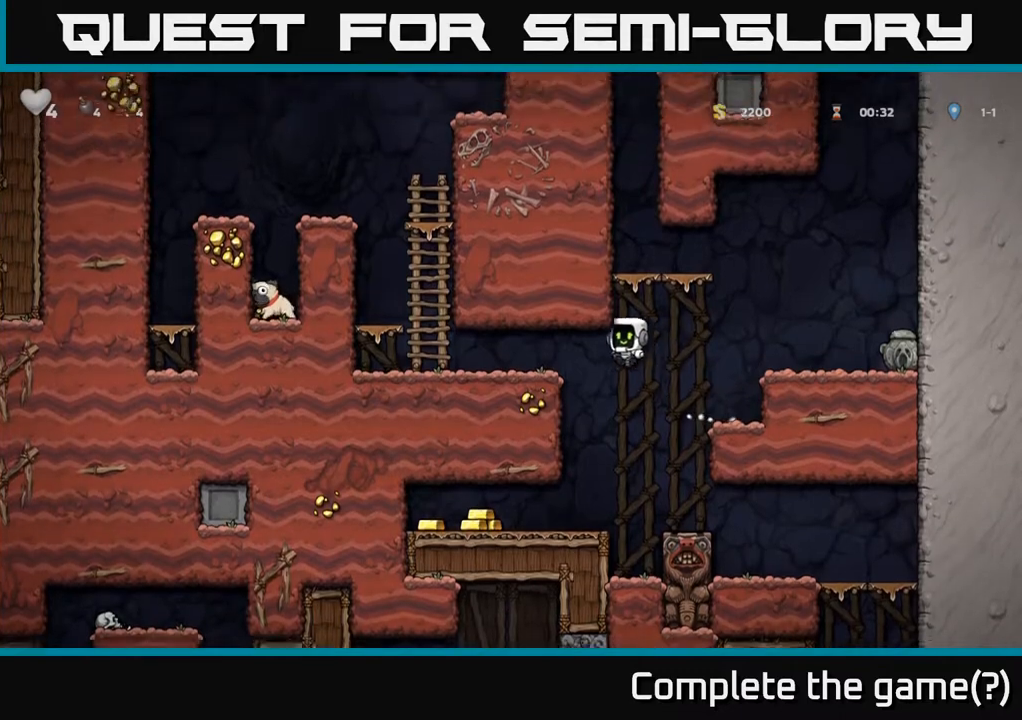
{"buttons": [], "left_stick": "up", "events": [[500, "left_stick", "up"]]}
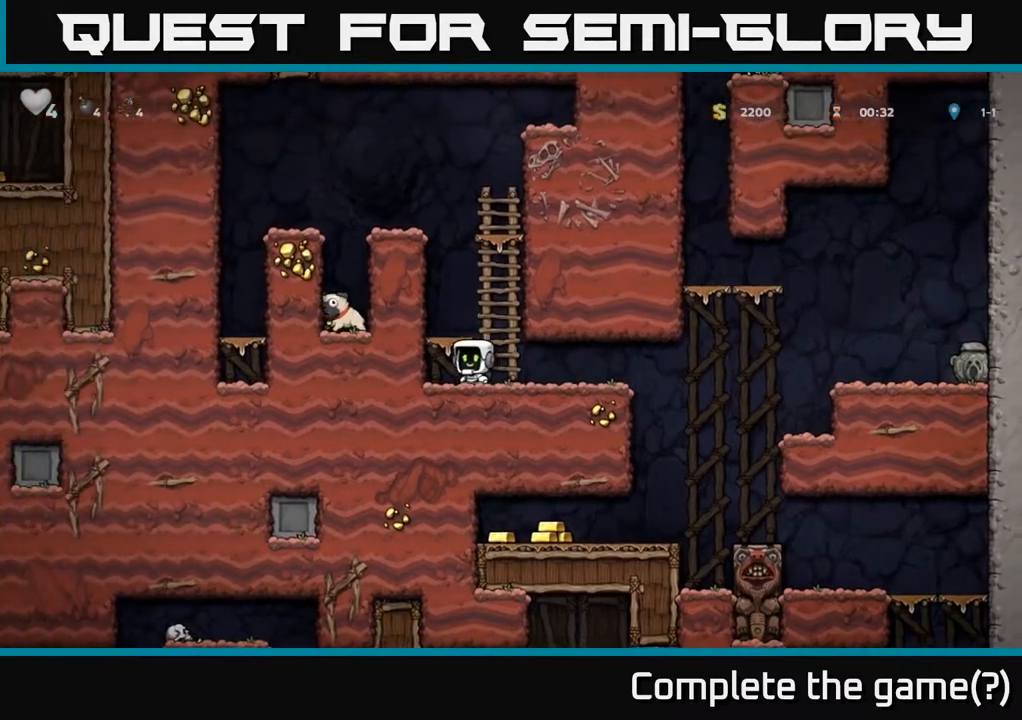
{"buttons": [], "left_stick": "center", "events": [[67, "A", "down"], [67, "left_stick", "up-right"], [250, "A", "up"], [383, "left_stick", "center"]]}
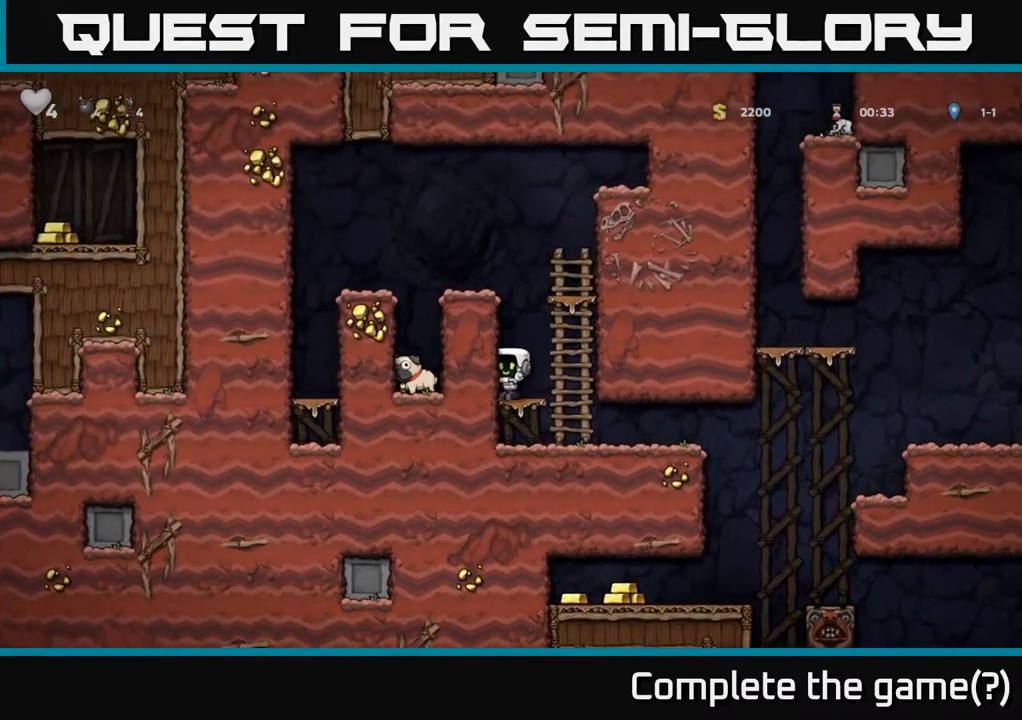
{"buttons": ["A"], "left_stick": "up", "events": [[83, "A", "down"], [183, "left_stick", "left"], [233, "A", "up"], [350, "left_stick", "up"], [383, "A", "down"]]}
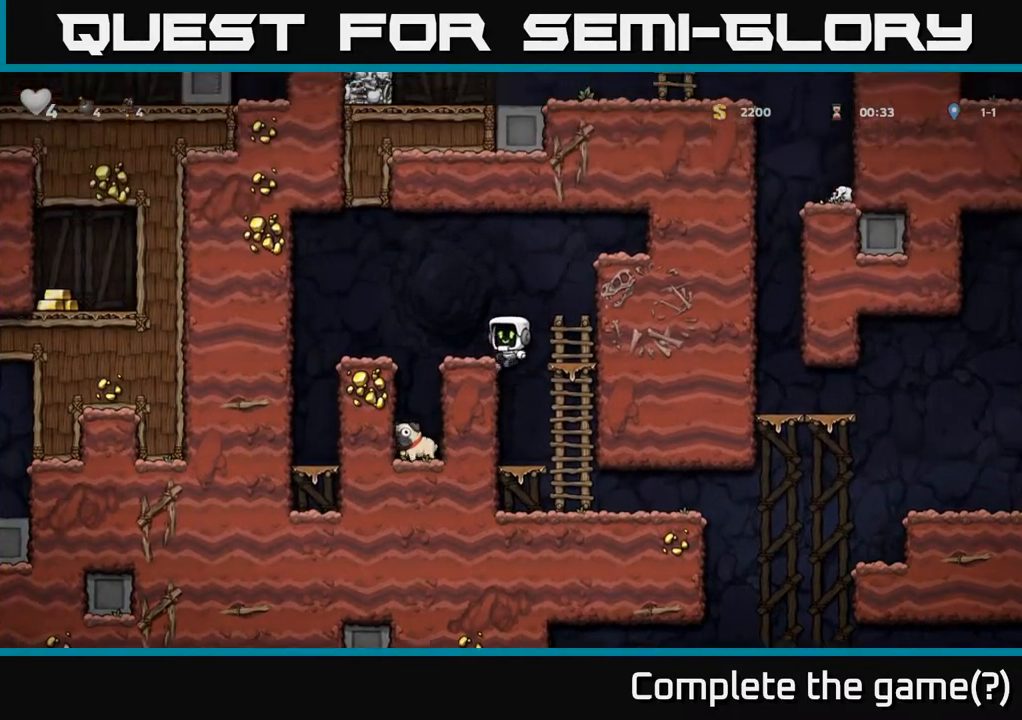
{"buttons": [], "left_stick": "center", "events": [[17, "left_stick", "left"], [50, "A", "up"], [183, "left_stick", "center"]]}
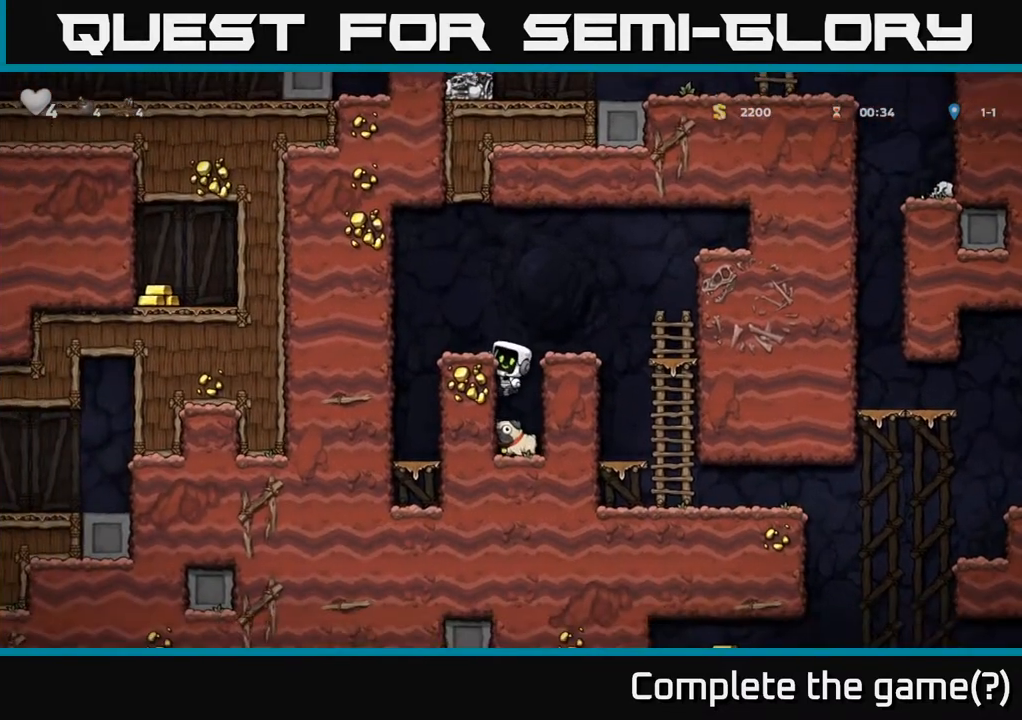
{"buttons": [], "left_stick": "down", "events": [[17, "left_stick", "right"], [67, "left_stick", "down"], [200, "A", "down"], [333, "A", "up"]]}
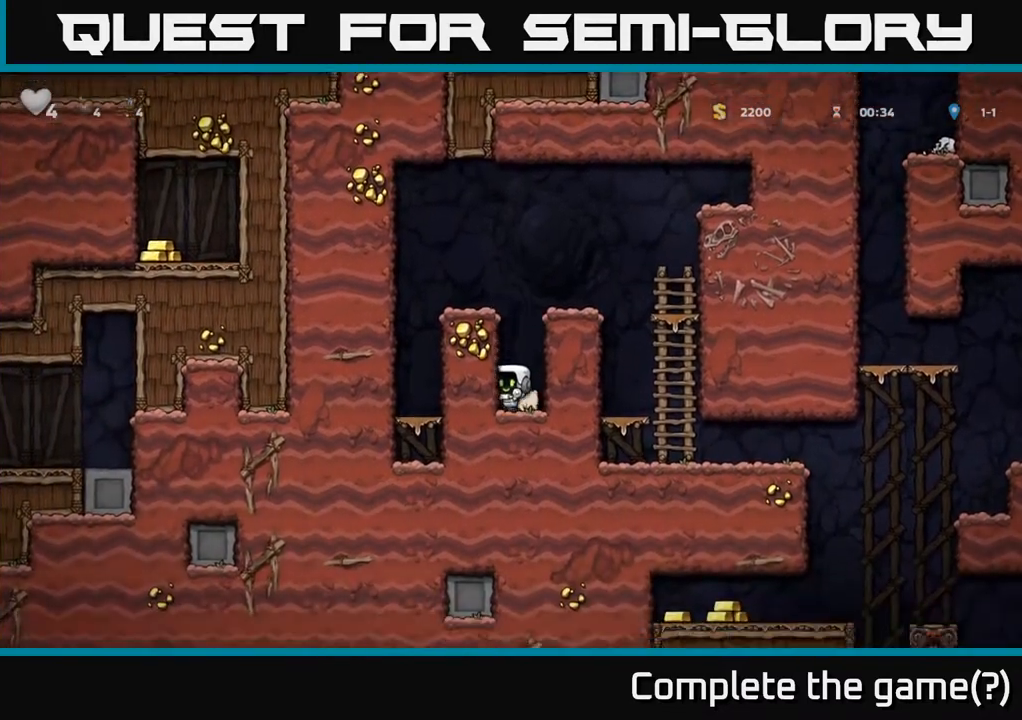
{"buttons": [], "left_stick": "right", "events": [[100, "X", "down"], [217, "X", "up"], [283, "A", "down"], [300, "left_stick", "right"], [500, "A", "up"]]}
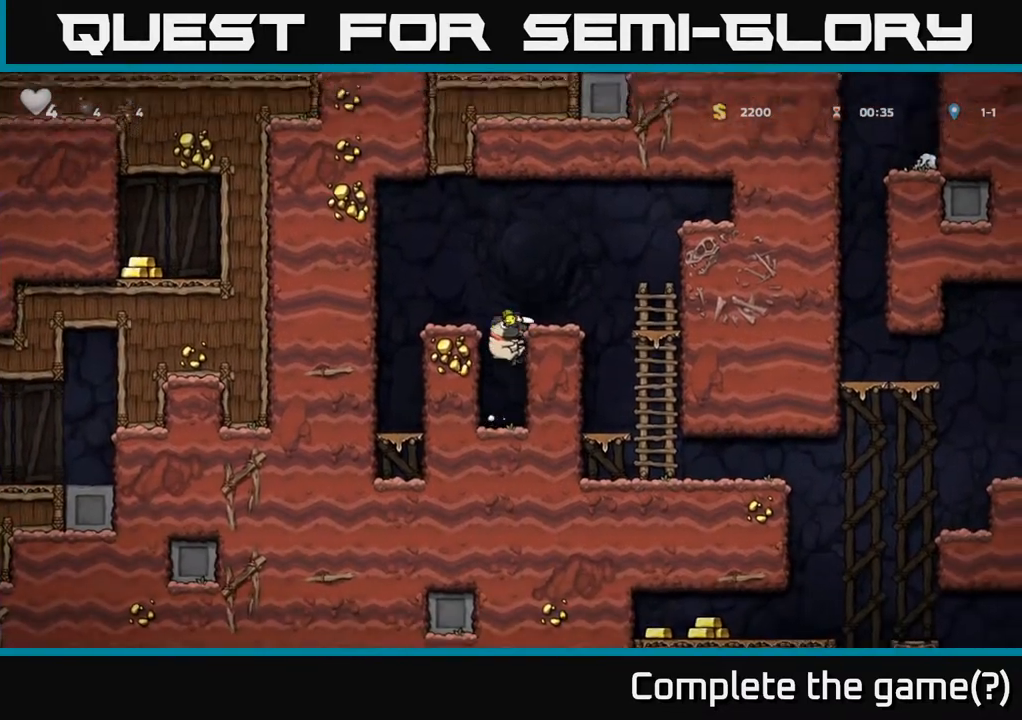
{"buttons": [], "left_stick": "center", "events": [[150, "A", "down"], [300, "A", "up"], [433, "left_stick", "center"]]}
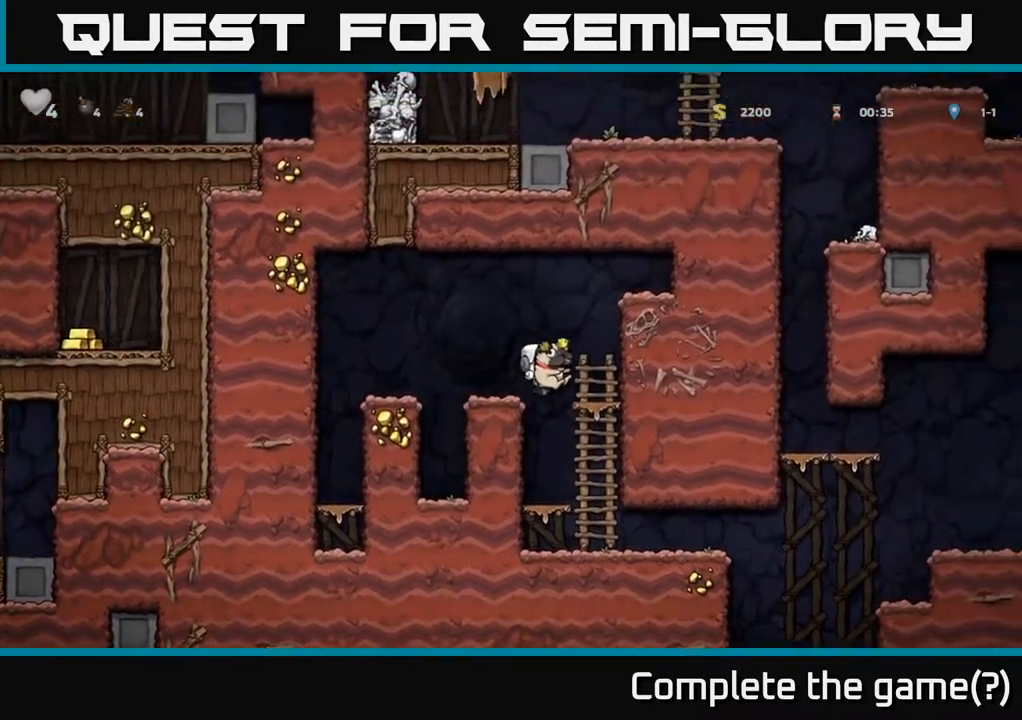
{"buttons": [], "left_stick": "right", "events": [[167, "left_stick", "down"], [350, "A", "down"], [450, "left_stick", "right"], [467, "A", "up"]]}
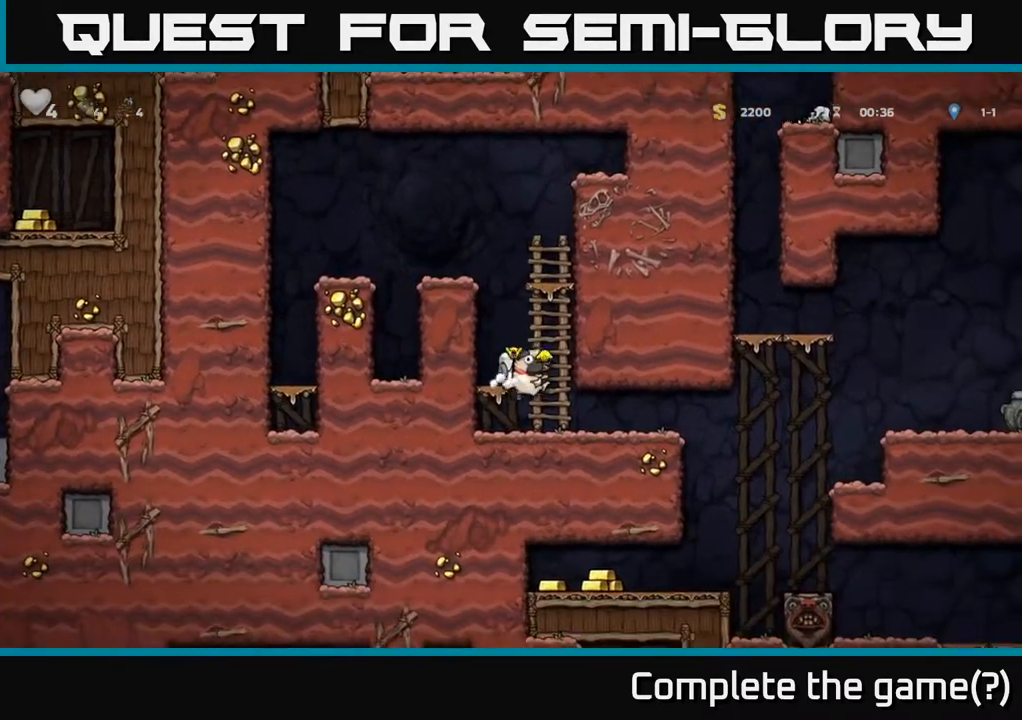
{"buttons": [], "left_stick": "down", "events": [[133, "left_stick", "center"], [367, "left_stick", "down"]]}
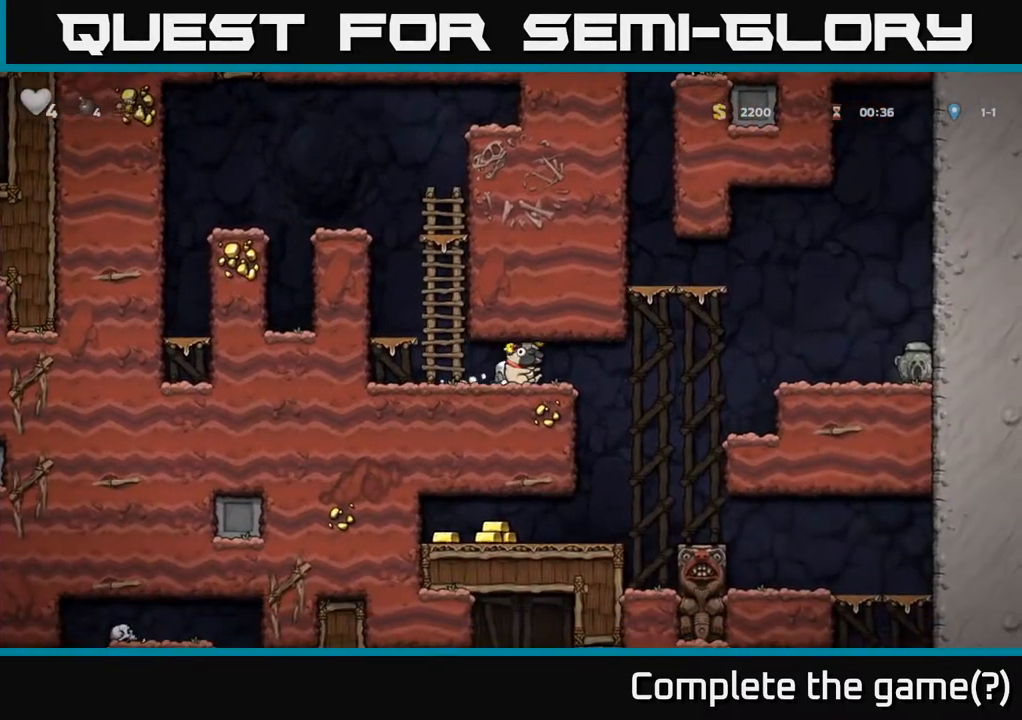
{"buttons": [], "left_stick": "center", "events": [[33, "left_stick", "right"], [167, "left_stick", "center"]]}
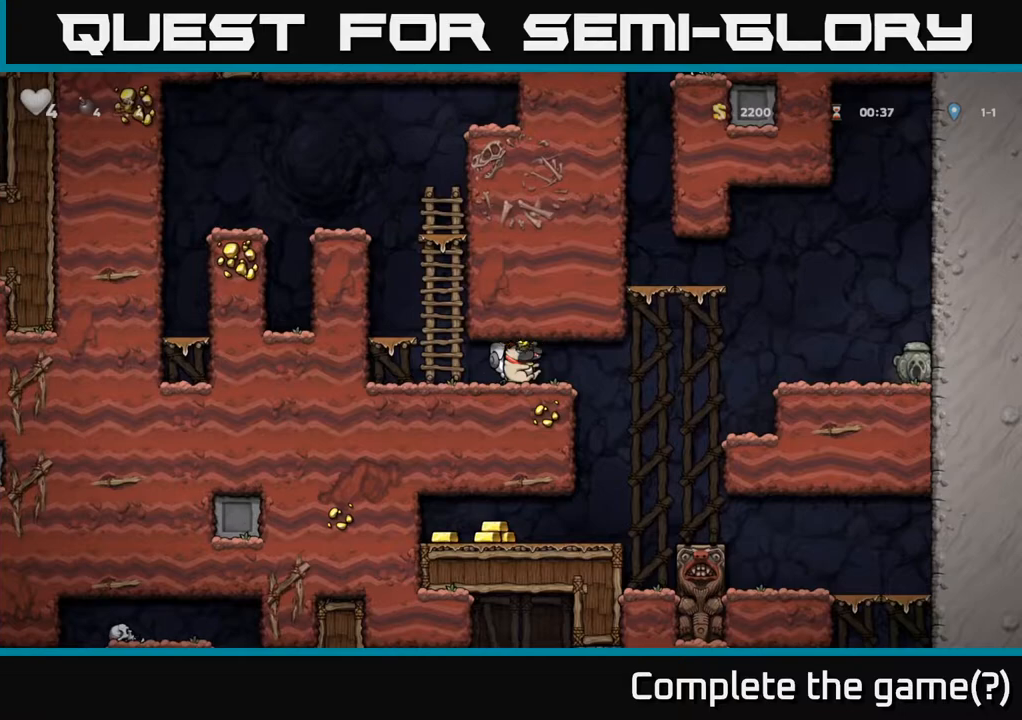
{"buttons": [], "left_stick": "center", "events": [[100, "left_stick", "right"], [467, "left_stick", "center"]]}
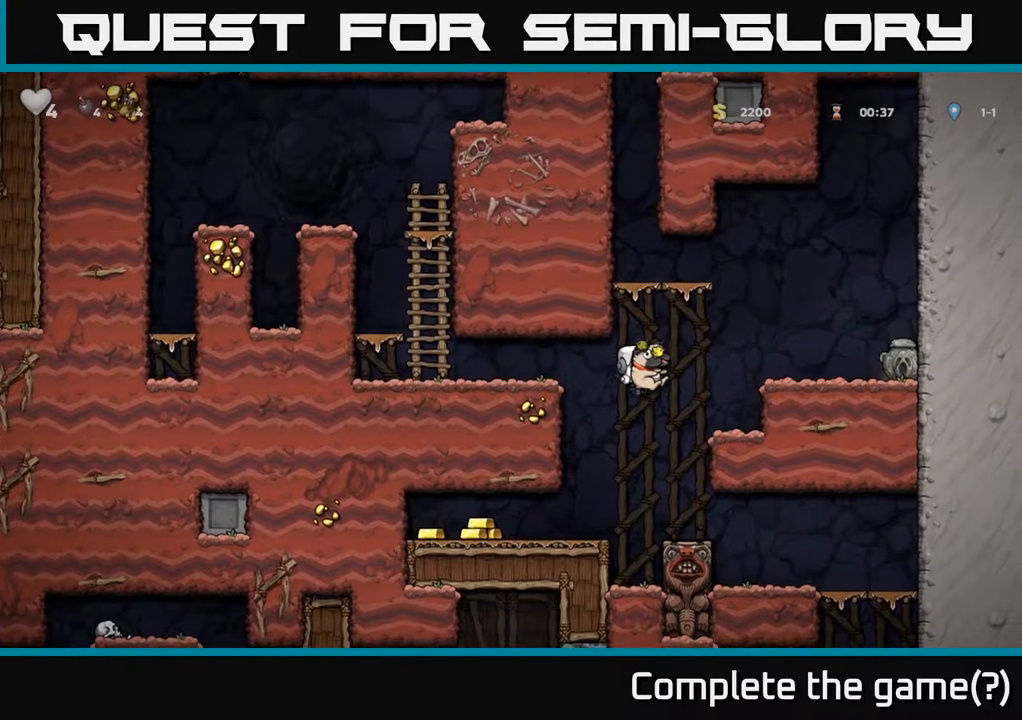
{"buttons": [], "left_stick": "center", "events": [[250, "left_stick", "right"], [317, "left_stick", "center"]]}
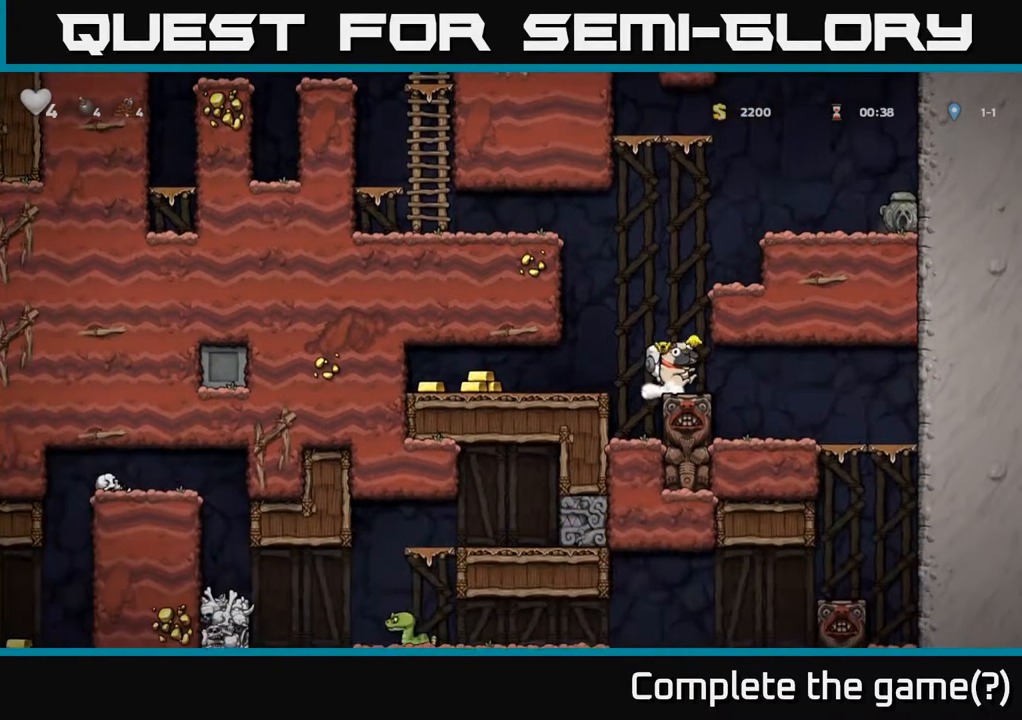
{"buttons": ["X"], "left_stick": "center", "events": [[117, "left_stick", "right"], [233, "left_stick", "center"], [333, "left_stick", "down"], [400, "X", "down"], [483, "left_stick", "center"]]}
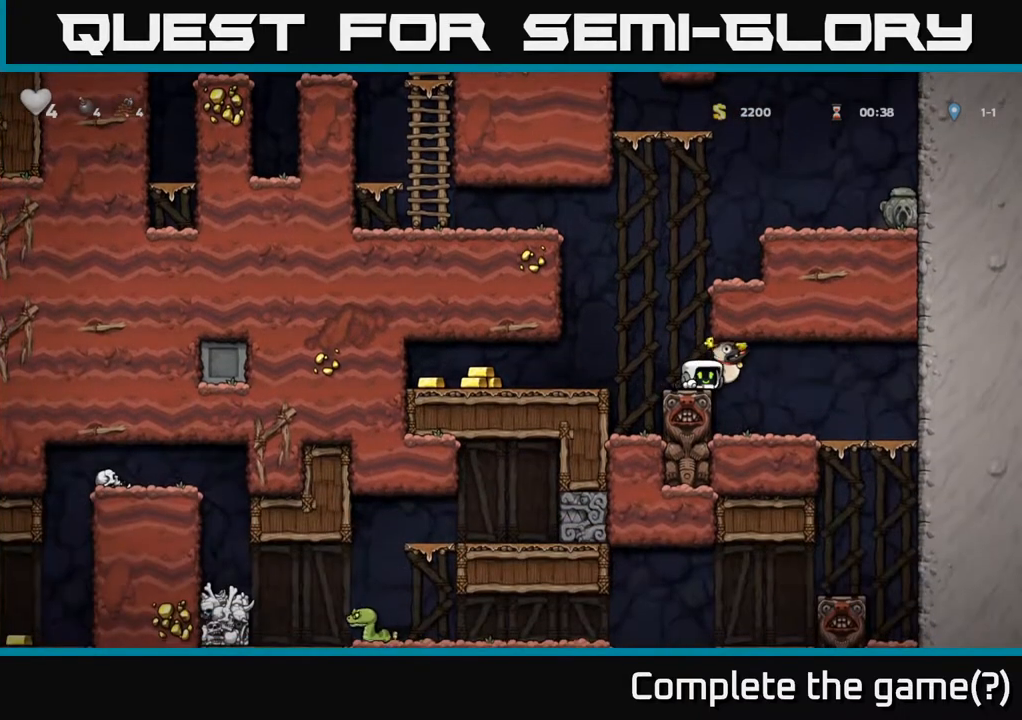
{"buttons": ["A"], "left_stick": "right", "events": [[33, "X", "up"], [383, "A", "down"], [383, "left_stick", "right"]]}
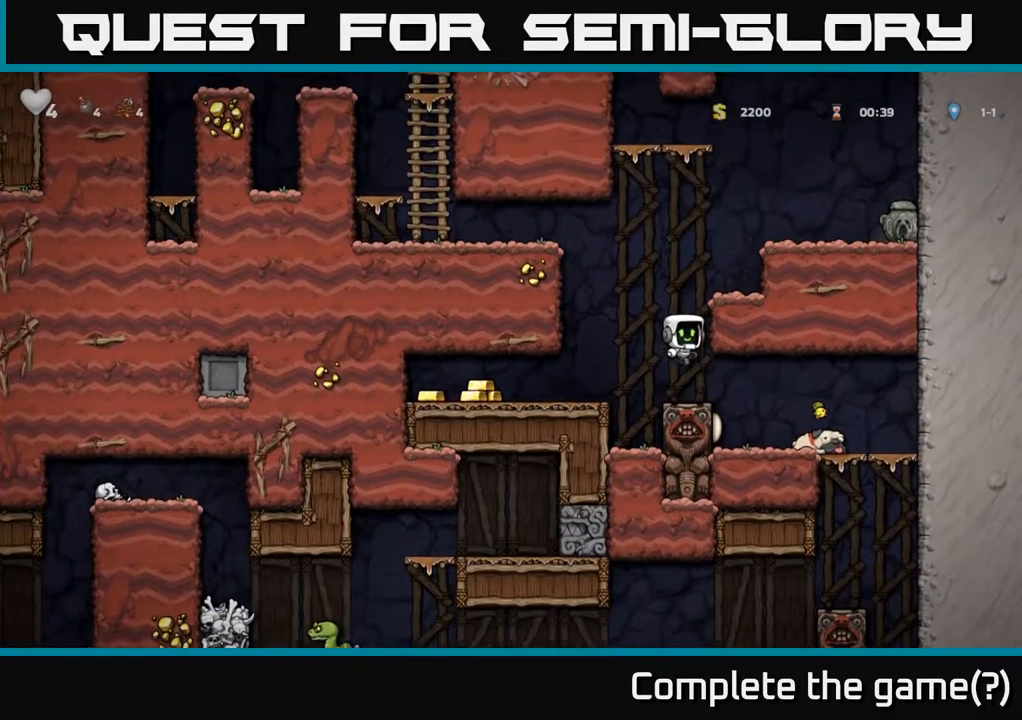
{"buttons": [], "left_stick": "left", "events": [[133, "A", "up"], [333, "left_stick", "left"], [350, "A", "down"], [450, "A", "up"]]}